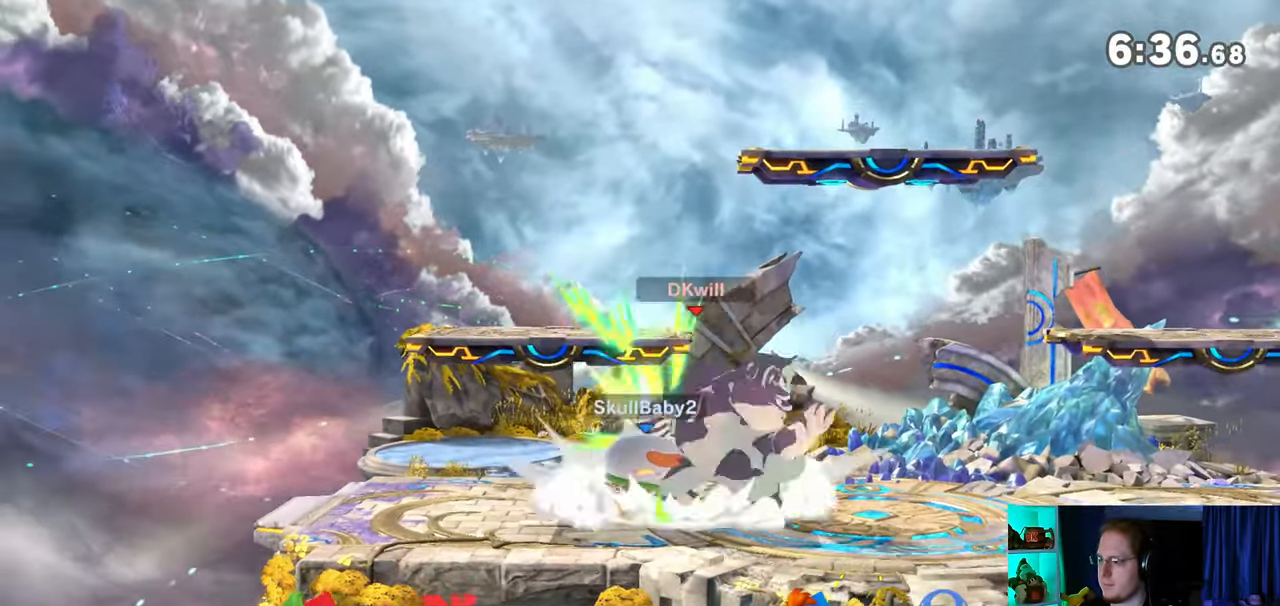
Gameplay with a controller (Nintendo layout); each line is a JSON object with the inputs held at the frame after it. "events" lists button and stick changes between this image and that frame as [ms after this image, input, new state], when the widget could be followed in between. Not read: L3 R3.
{"buttons": ["Y"], "left_stick": "up-right", "right_stick": "center", "events": [[50, "A", "up"], [117, "A", "down"], [150, "A", "up"], [233, "A", "down"], [267, "A", "up"], [300, "left_stick", "right"], [400, "Y", "down"], [467, "Y", "up"], [467, "left_stick", "up-right"], [500, "Y", "down"]]}
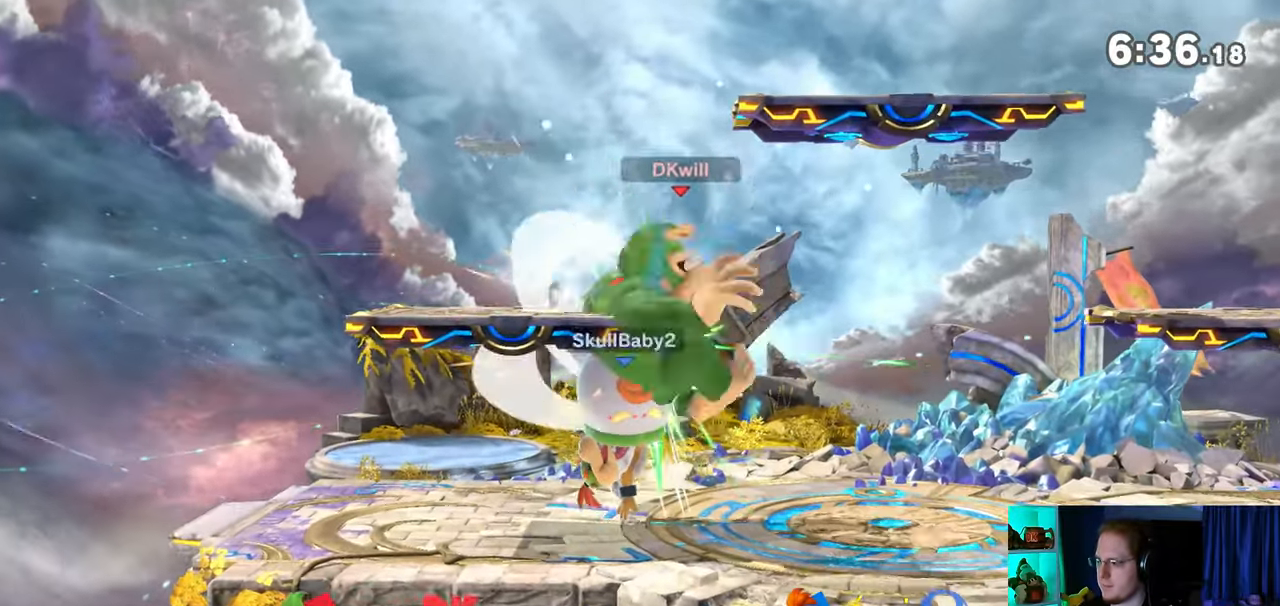
{"buttons": [], "left_stick": "up-right", "right_stick": "center", "events": [[67, "Y", "up"], [117, "Y", "down"], [183, "Y", "up"], [233, "Y", "down"], [333, "Y", "up"], [367, "Y", "down"], [400, "left_stick", "up-left"], [433, "Y", "up"], [500, "left_stick", "up-right"]]}
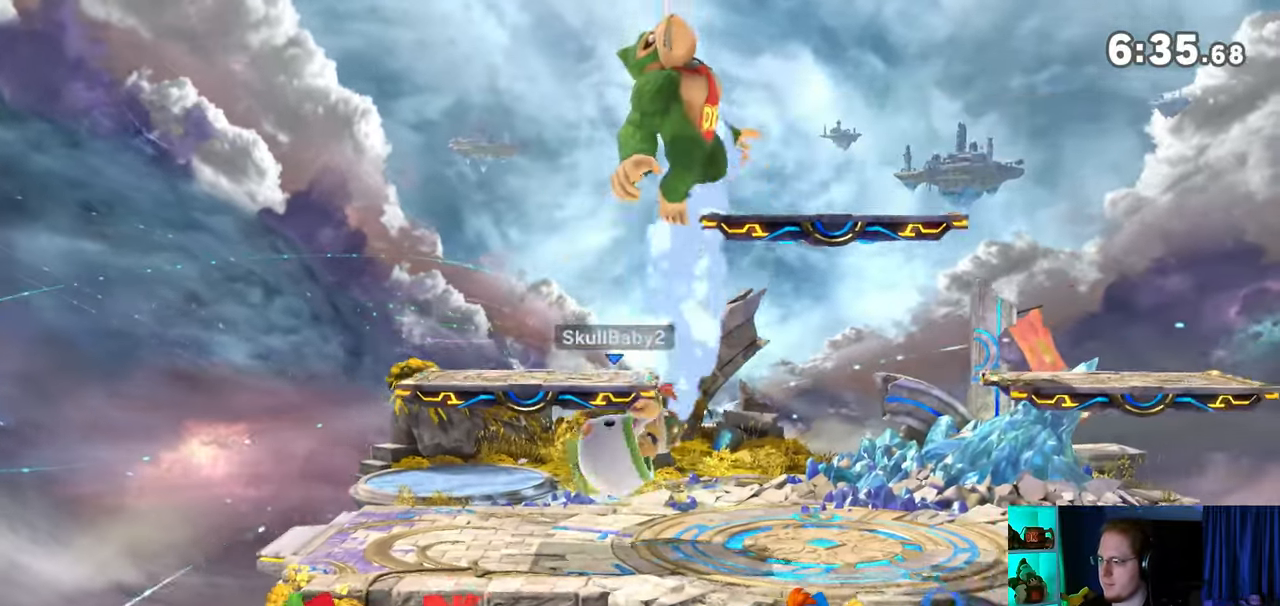
{"buttons": ["Y"], "left_stick": "right", "right_stick": "center", "events": [[83, "left_stick", "center"], [267, "left_stick", "right"], [300, "Y", "down"], [333, "Y", "up"], [450, "Y", "down"]]}
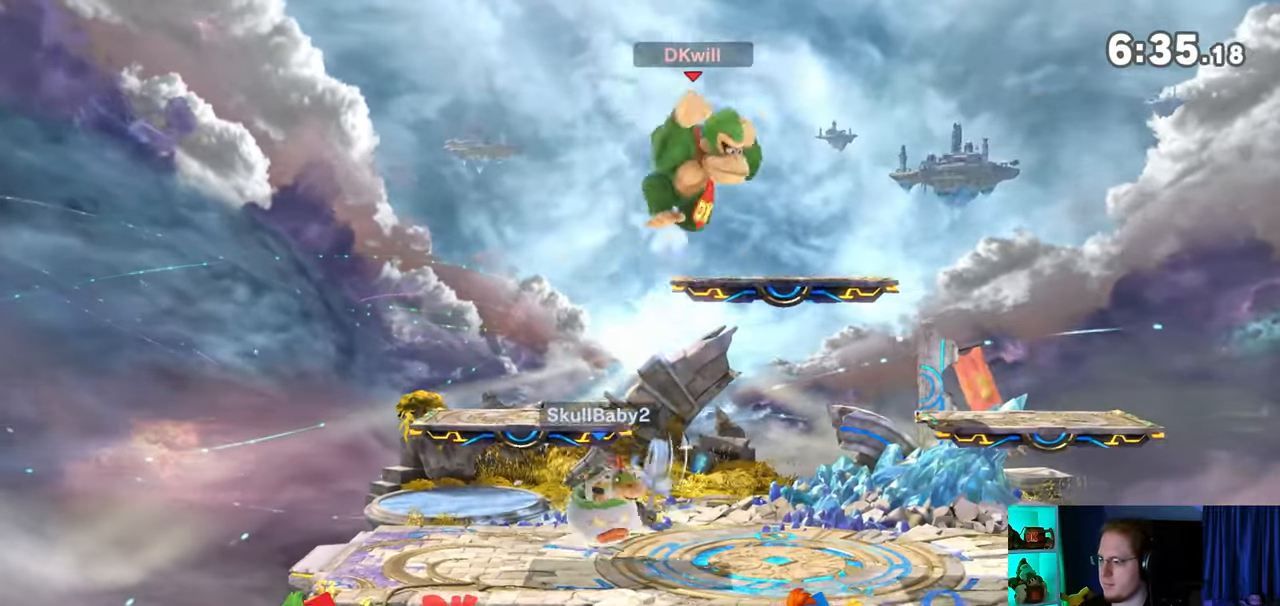
{"buttons": [], "left_stick": "down", "right_stick": "center", "events": [[17, "Y", "up"], [150, "left_stick", "up-right"], [400, "left_stick", "down"]]}
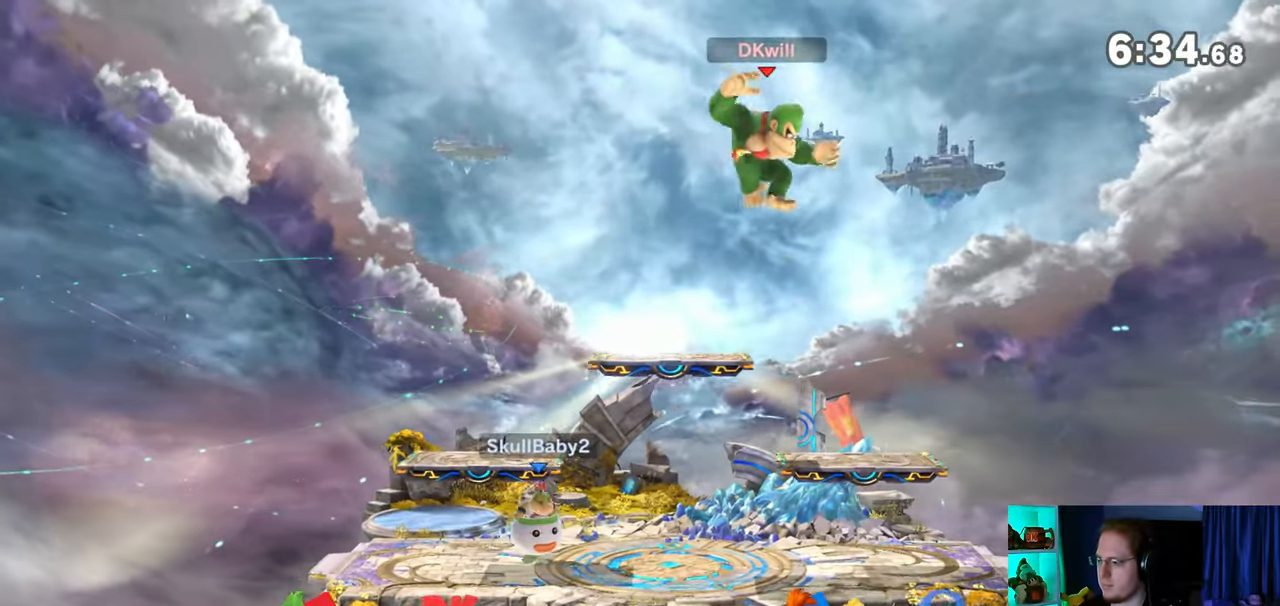
{"buttons": [], "left_stick": "right", "right_stick": "center", "events": [[367, "left_stick", "center"], [467, "left_stick", "right"]]}
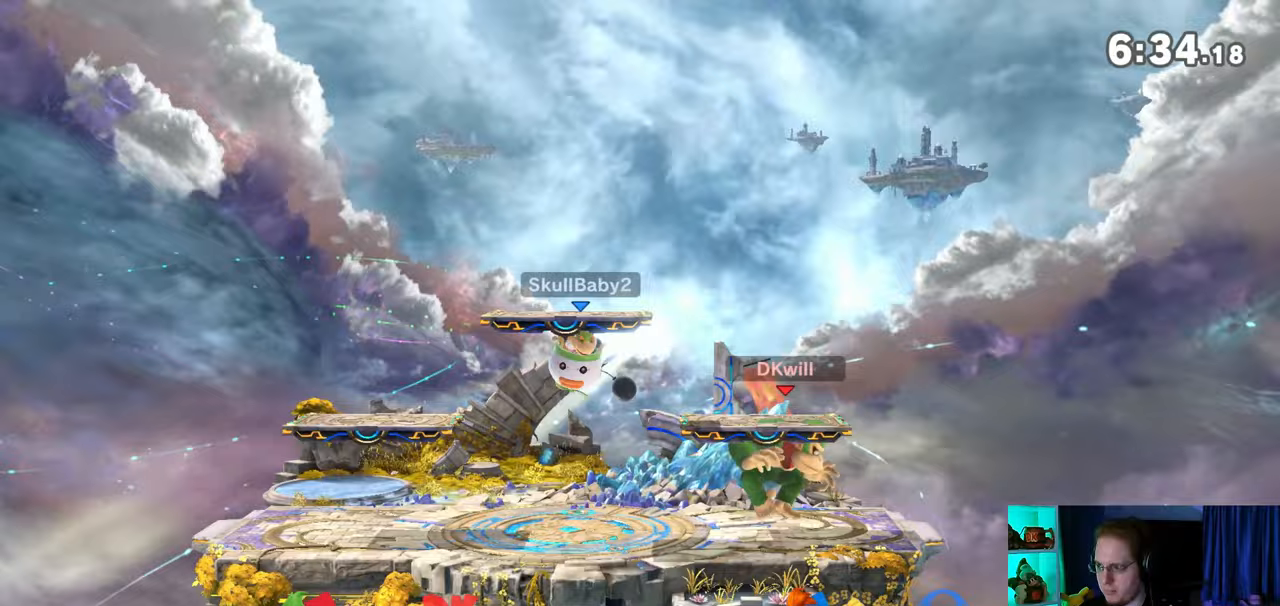
{"buttons": [], "left_stick": "left", "right_stick": "center", "events": [[117, "left_stick", "center"], [300, "left_stick", "left"]]}
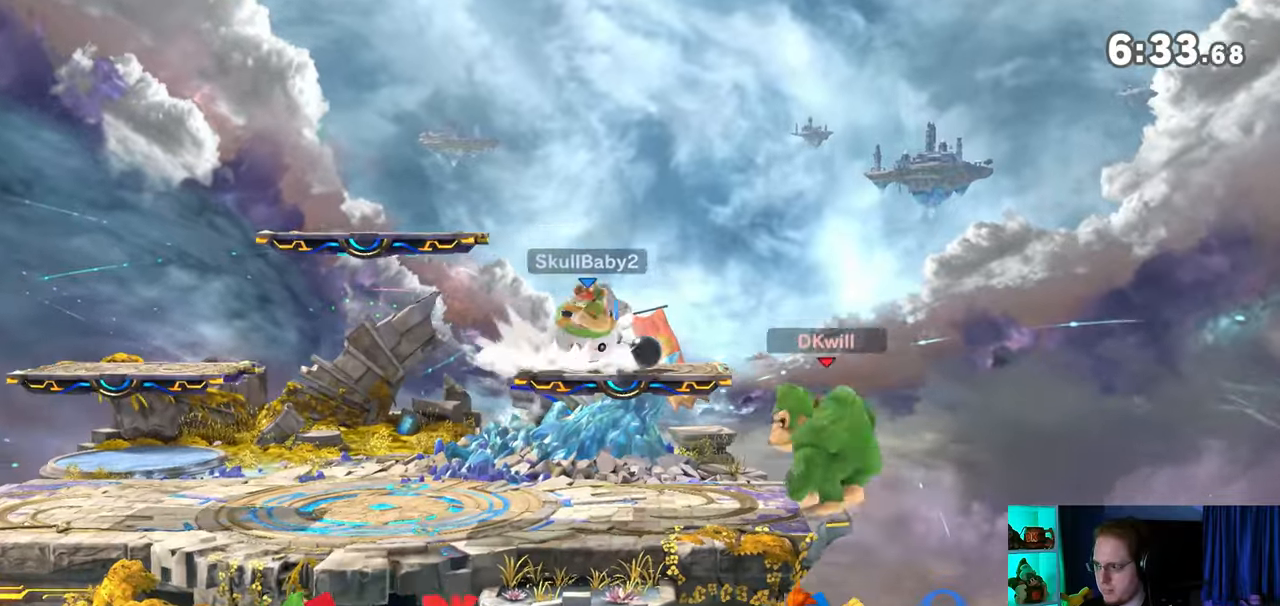
{"buttons": [], "left_stick": "left", "right_stick": "center", "events": [[150, "left_stick", "right"], [283, "left_stick", "center"], [433, "left_stick", "left"]]}
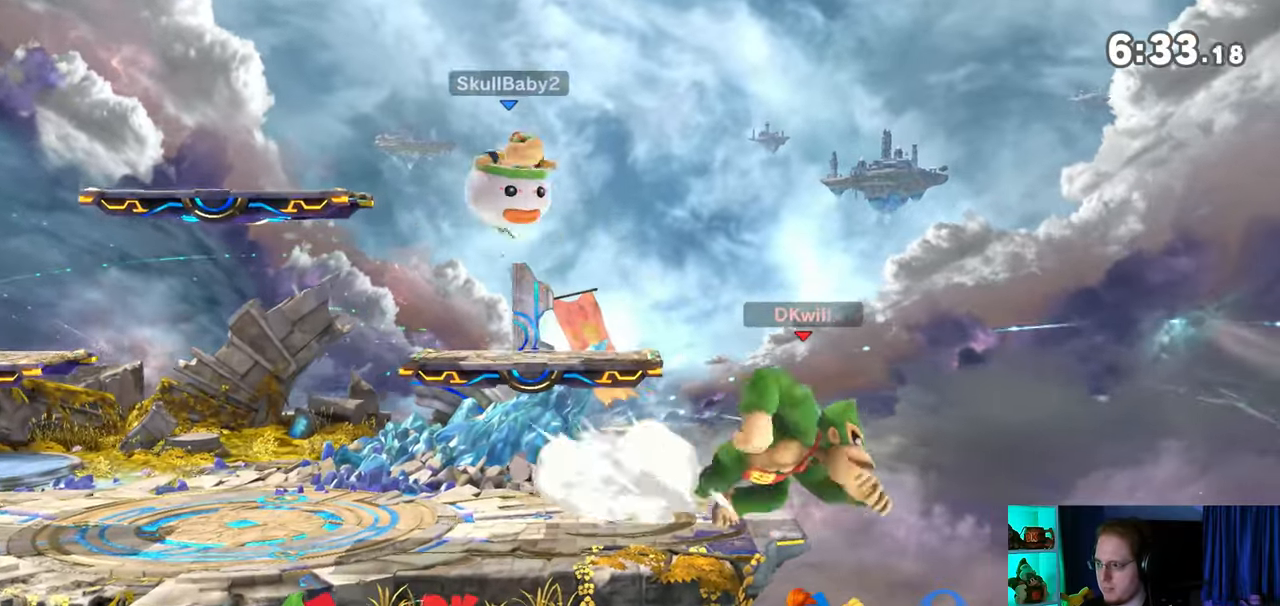
{"buttons": [], "left_stick": "left", "right_stick": "center", "events": []}
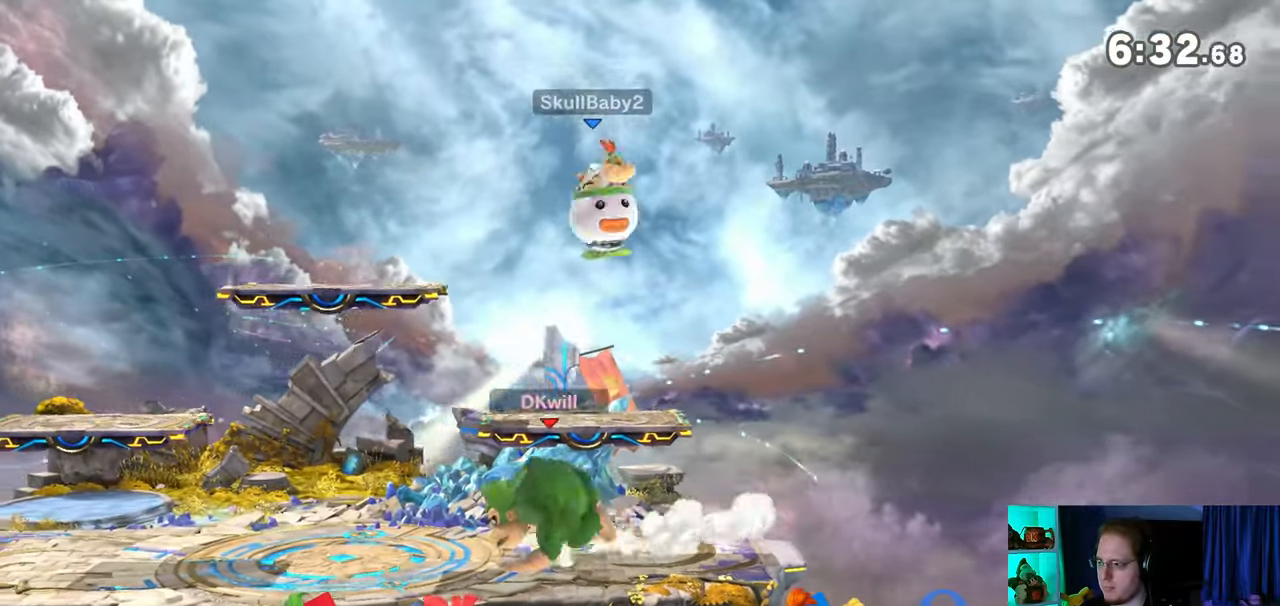
{"buttons": [], "left_stick": "center", "right_stick": "center", "events": [[50, "left_stick", "center"], [117, "B", "down"], [217, "B", "up"], [267, "R1", "down"], [333, "R1", "up"], [433, "Y", "down"], [450, "Y", "up"]]}
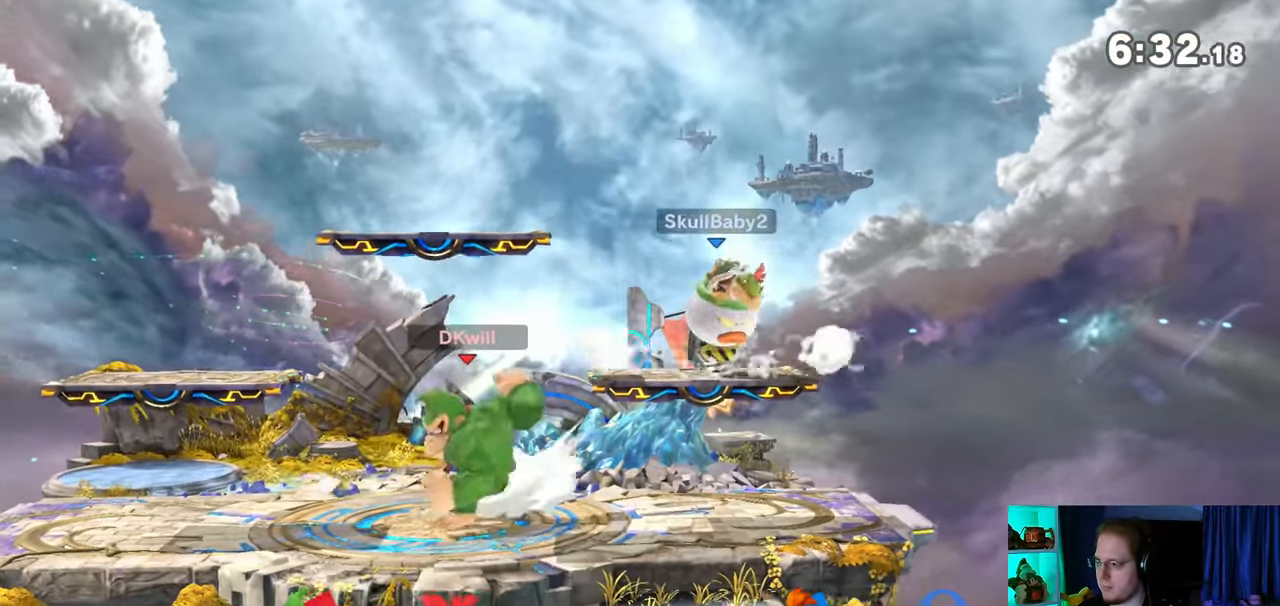
{"buttons": [], "left_stick": "right", "right_stick": "center", "events": [[83, "left_stick", "right"], [400, "A", "down"], [467, "A", "up"]]}
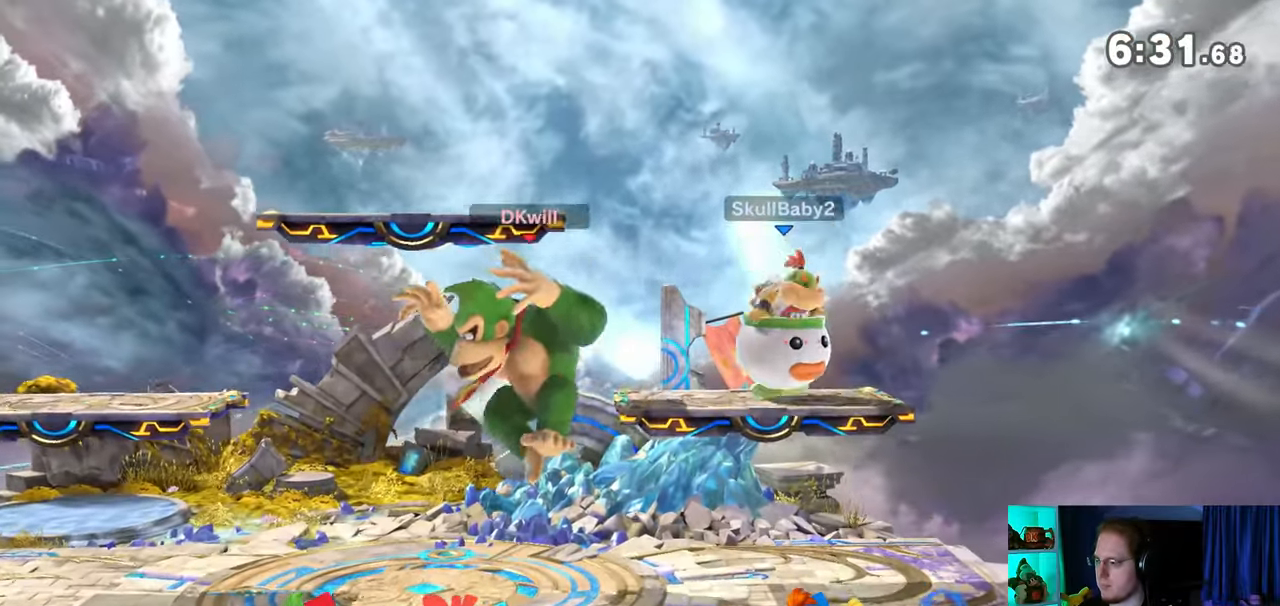
{"buttons": [], "left_stick": "center", "right_stick": "center", "events": [[17, "left_stick", "down-right"], [117, "left_stick", "center"], [367, "Y", "down"], [450, "A", "down"], [450, "Y", "up"], [483, "A", "up"]]}
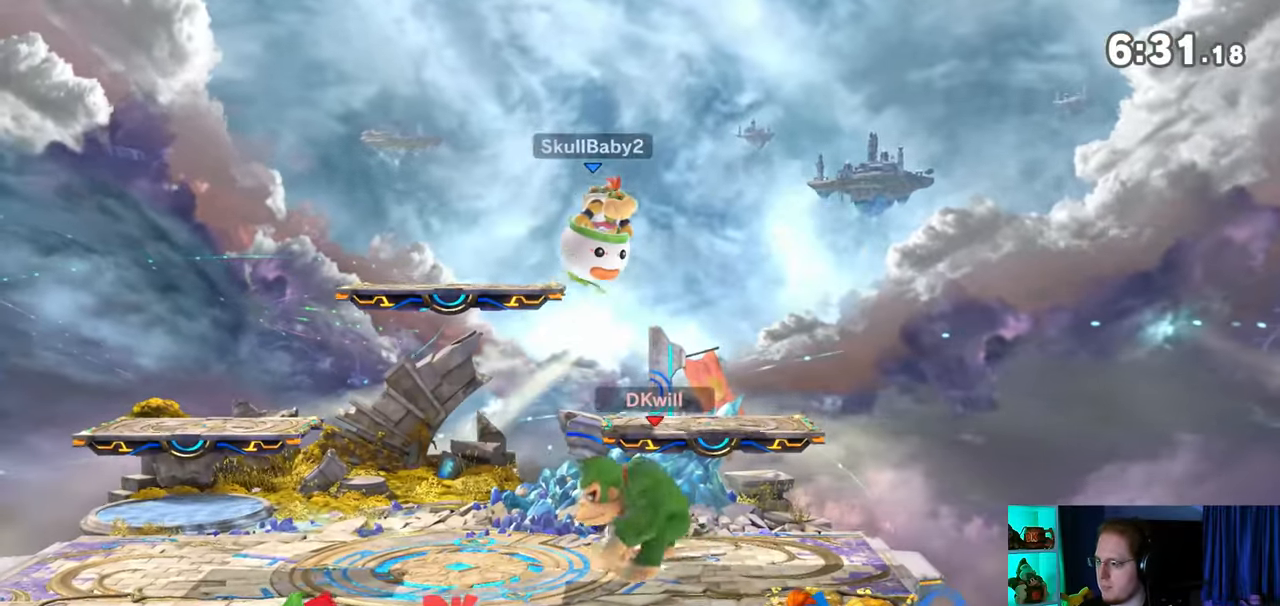
{"buttons": [], "left_stick": "down", "right_stick": "center", "events": [[83, "Y", "down"], [150, "left_stick", "up-right"], [400, "Y", "up"], [467, "left_stick", "down"]]}
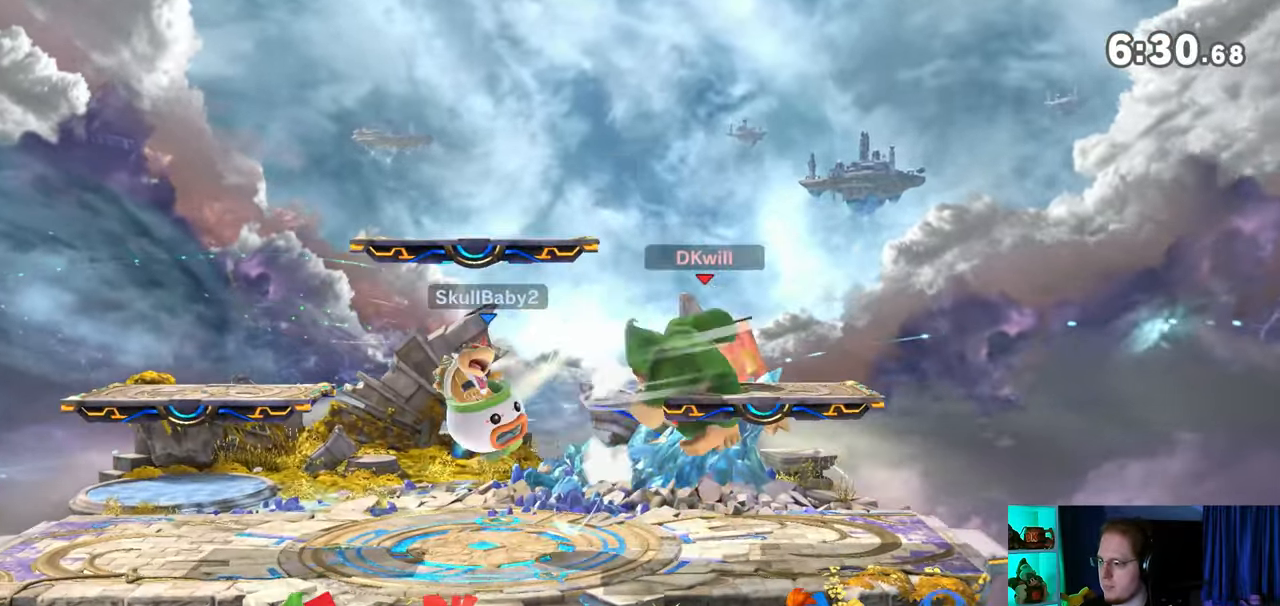
{"buttons": [], "left_stick": "left", "right_stick": "center", "events": [[150, "left_stick", "left"]]}
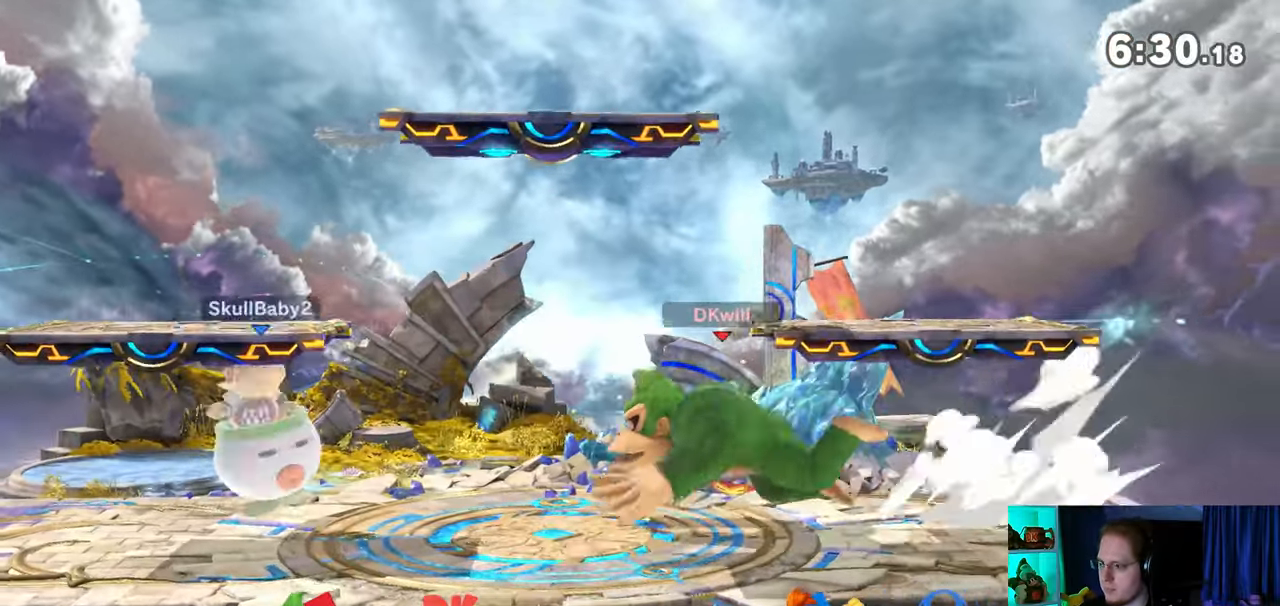
{"buttons": ["Y"], "left_stick": "right", "right_stick": "center", "events": [[233, "R1", "down"], [400, "Y", "down"], [400, "left_stick", "center"], [433, "R1", "up"], [450, "left_stick", "right"]]}
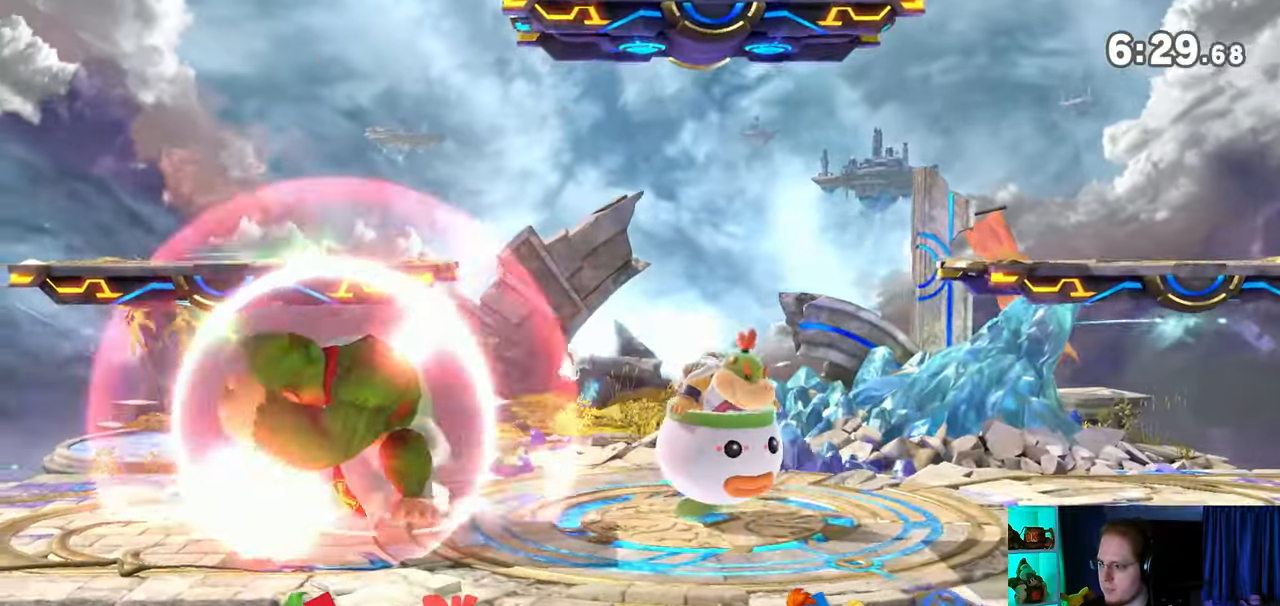
{"buttons": [], "left_stick": "down-right", "right_stick": "center", "events": [[150, "Y", "up"], [367, "left_stick", "down-right"]]}
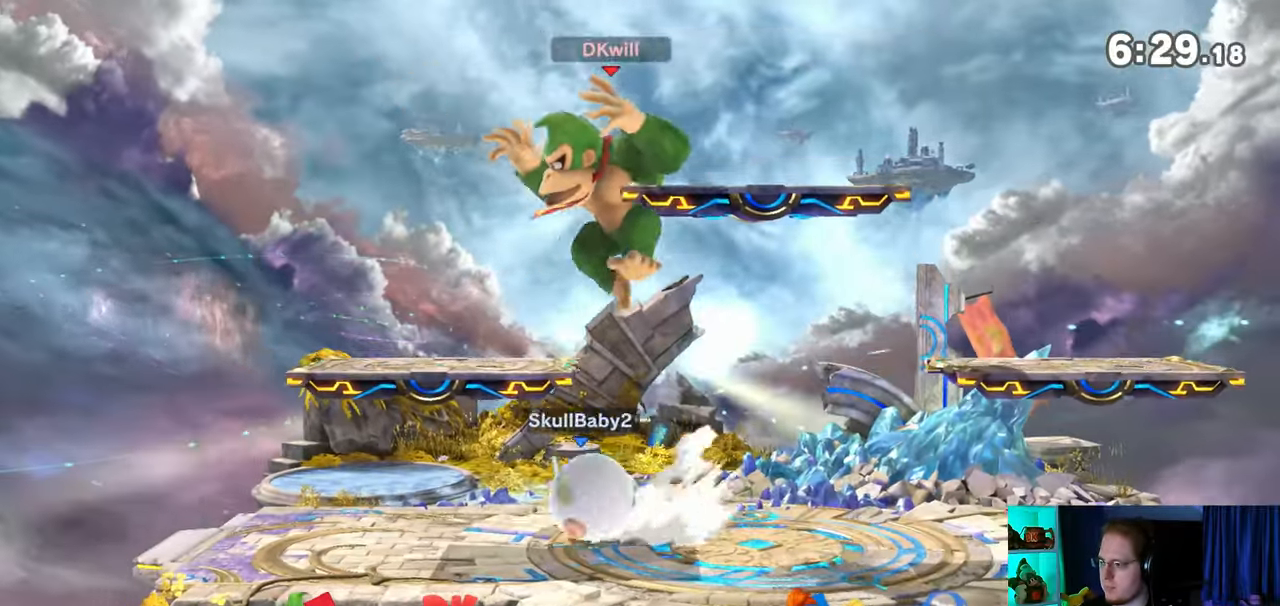
{"buttons": ["R1"], "left_stick": "center", "right_stick": "center", "events": [[217, "left_stick", "center"], [283, "R1", "down"]]}
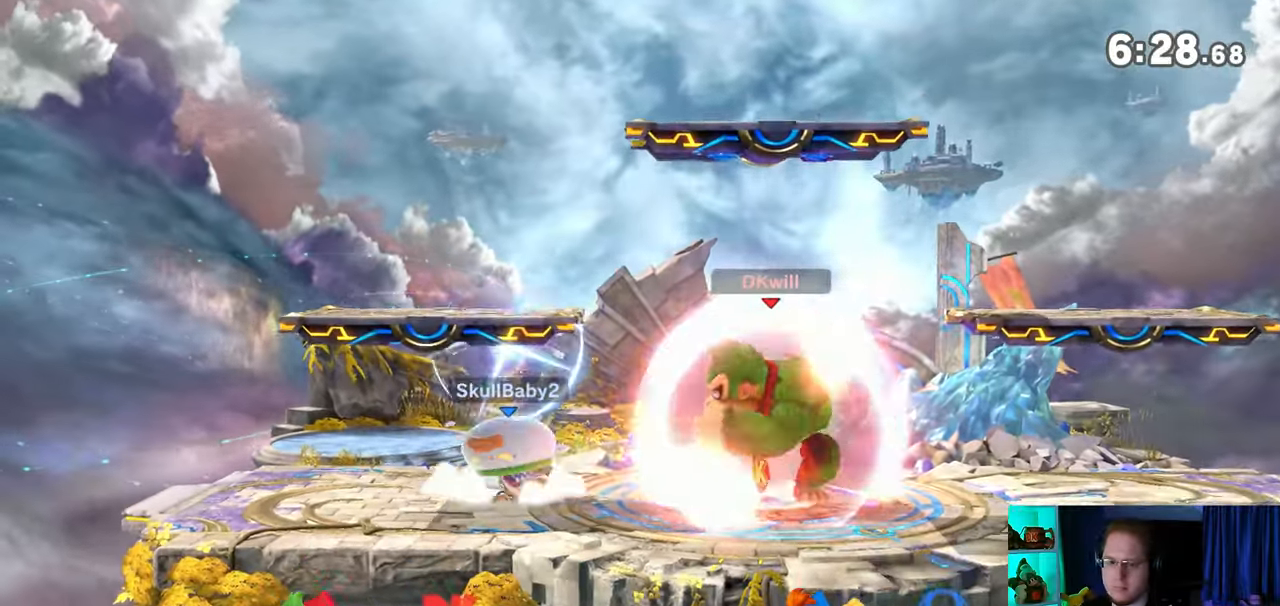
{"buttons": ["R1"], "left_stick": "center", "right_stick": "center", "events": []}
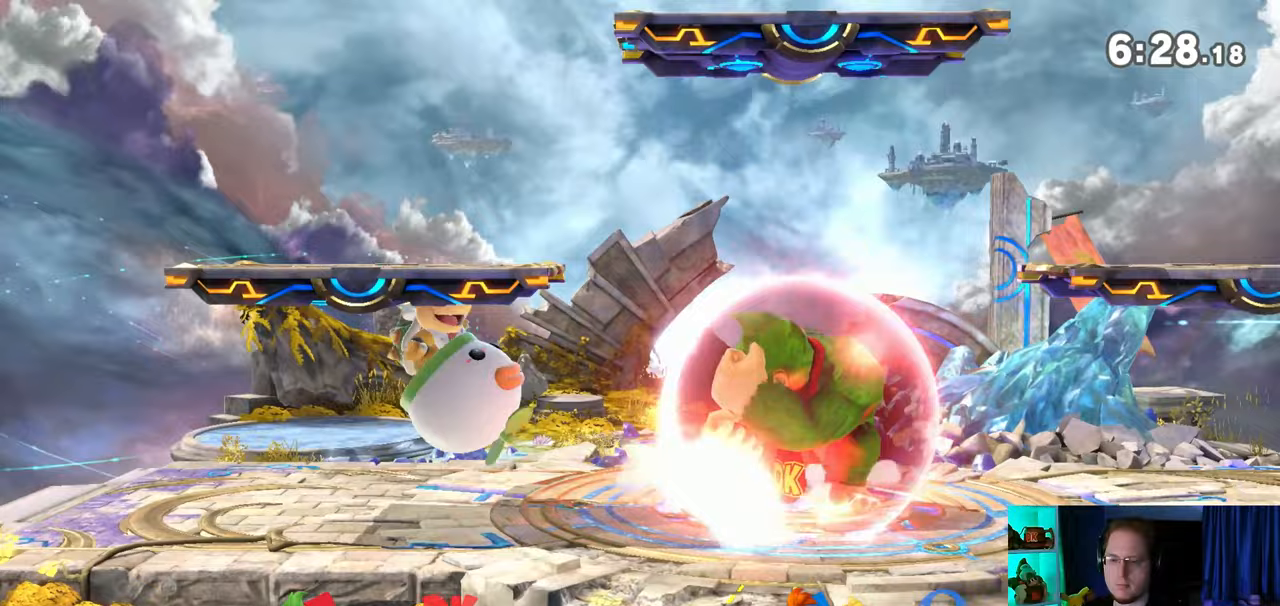
{"buttons": [], "left_stick": "center", "right_stick": "center", "events": [[50, "Y", "down"], [367, "Y", "up"], [433, "R1", "up"]]}
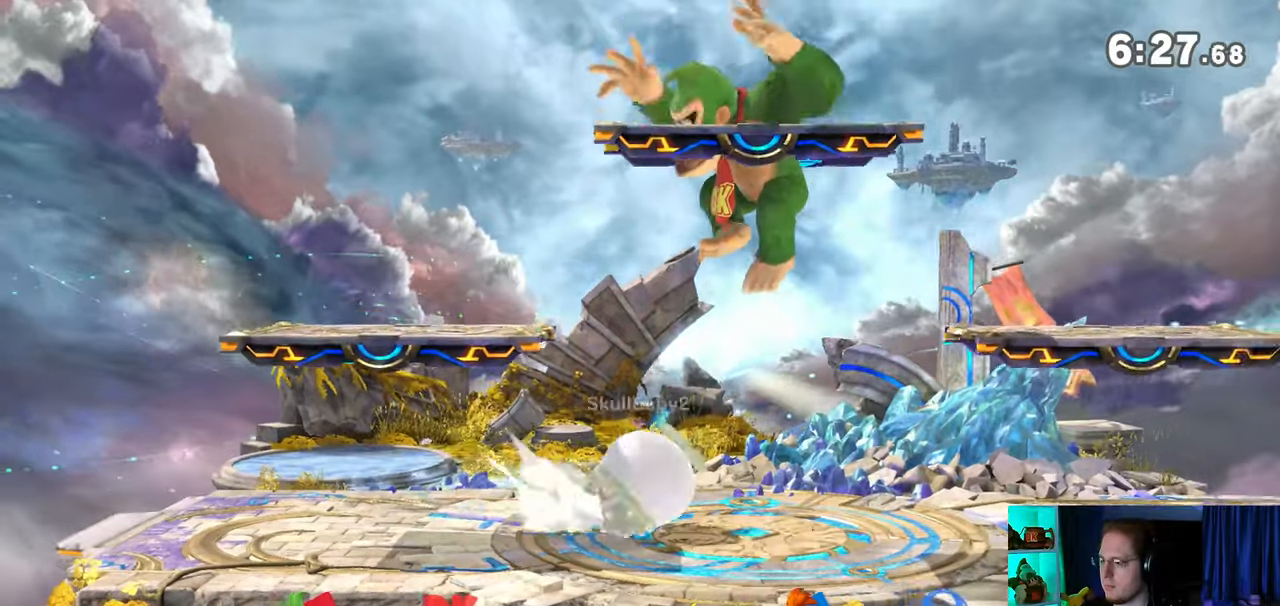
{"buttons": [], "left_stick": "left", "right_stick": "center", "events": [[50, "left_stick", "up-right"], [183, "left_stick", "center"], [250, "left_stick", "down-left"], [333, "Y", "down"], [433, "Y", "up"], [433, "left_stick", "left"]]}
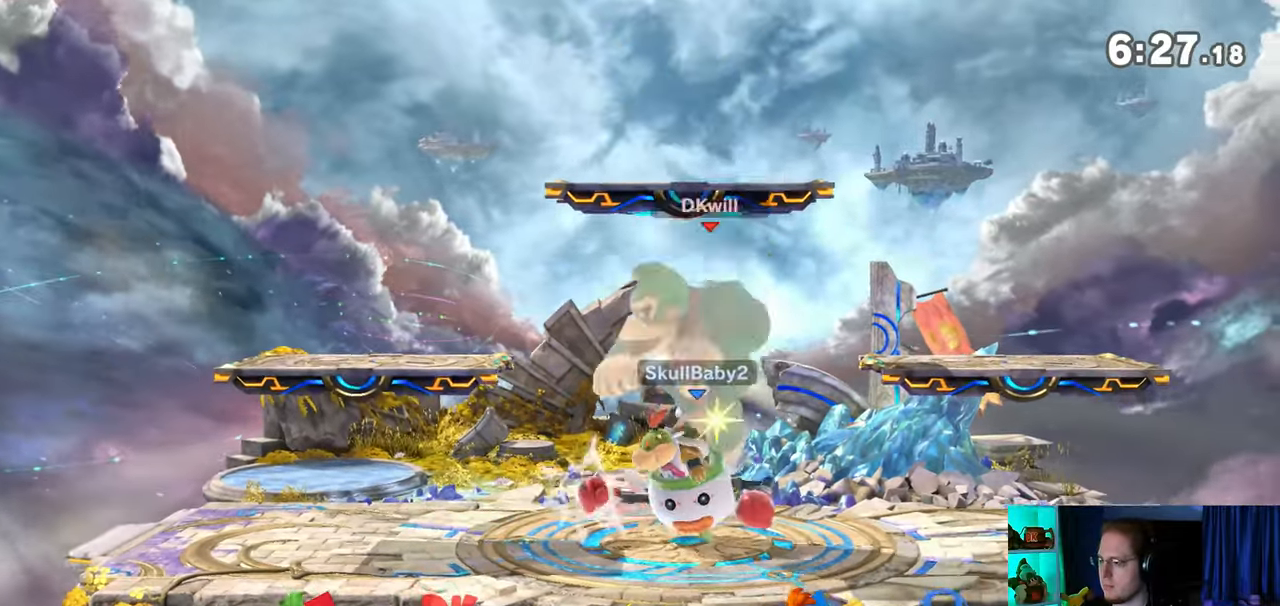
{"buttons": [], "left_stick": "down-left", "right_stick": "center", "events": [[50, "left_stick", "up-left"], [467, "left_stick", "down-left"]]}
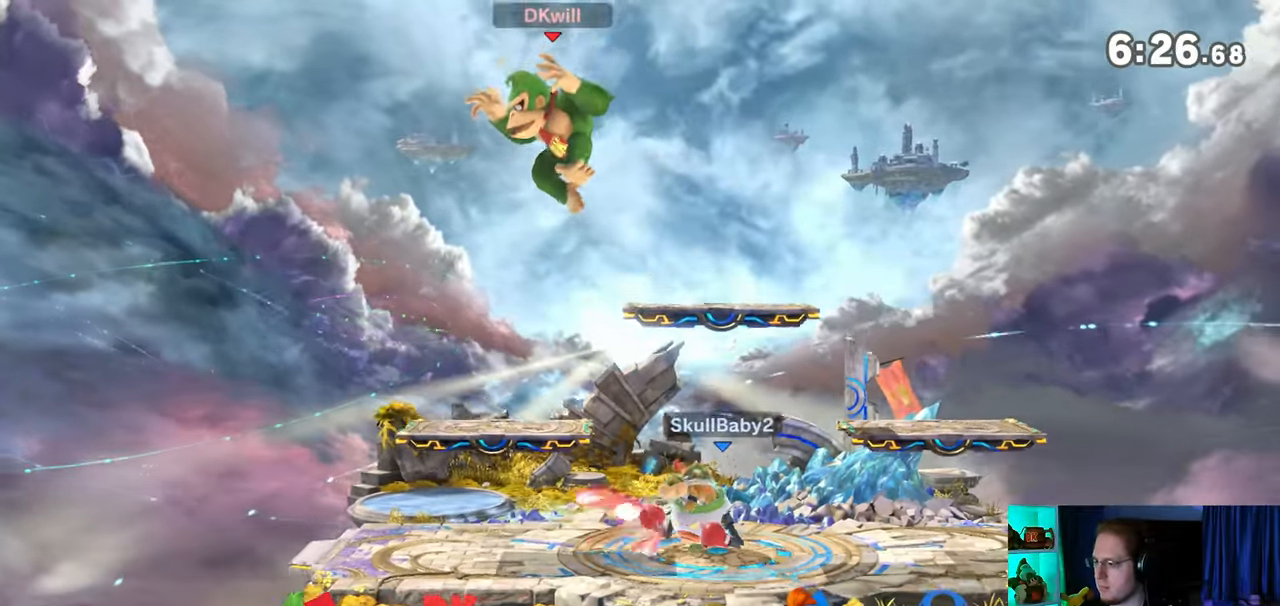
{"buttons": [], "left_stick": "right", "right_stick": "center", "events": [[400, "left_stick", "center"], [500, "left_stick", "right"]]}
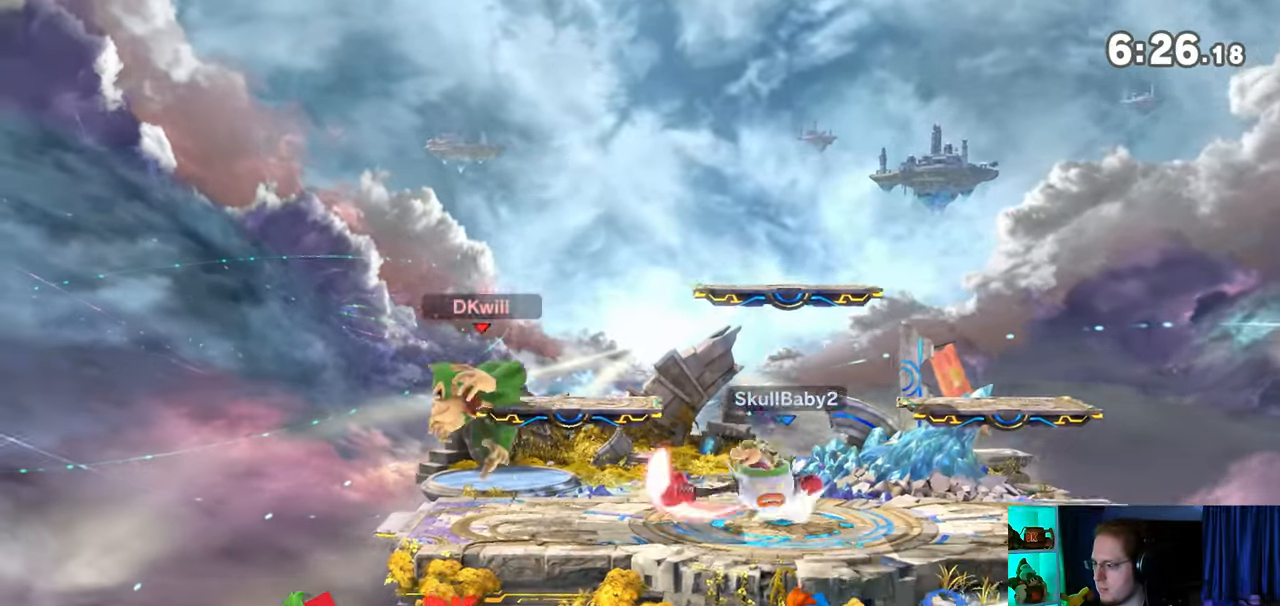
{"buttons": ["Y"], "left_stick": "right", "right_stick": "center", "events": [[267, "Y", "down"]]}
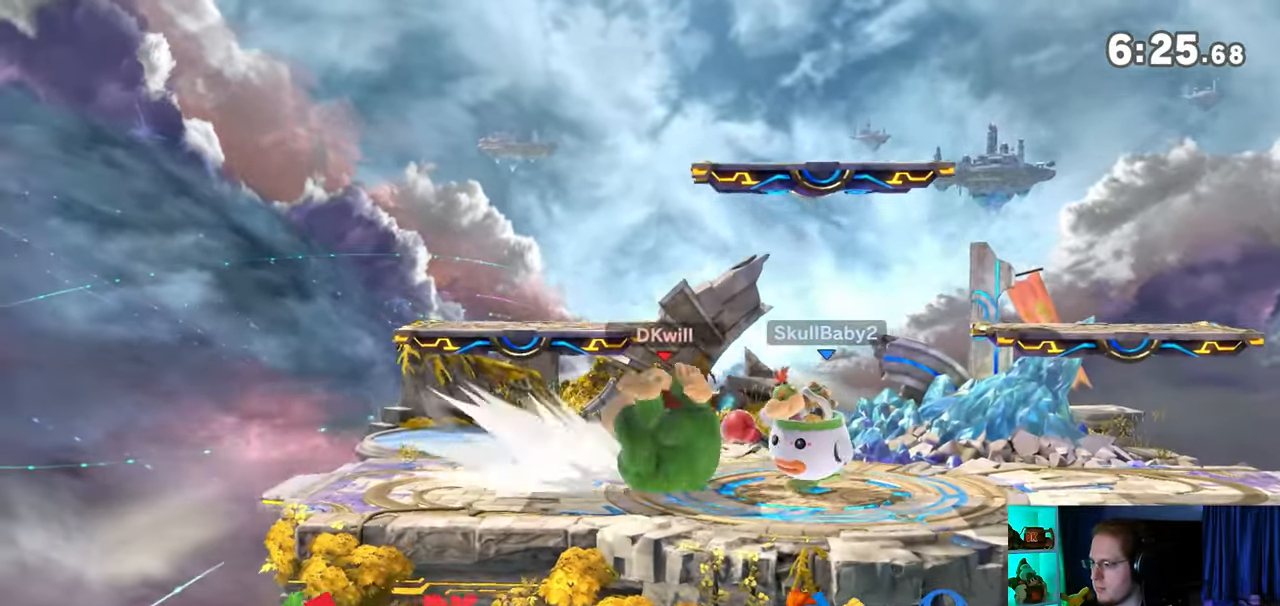
{"buttons": [], "left_stick": "right", "right_stick": "center", "events": [[283, "Y", "up"], [300, "left_stick", "center"], [400, "left_stick", "right"]]}
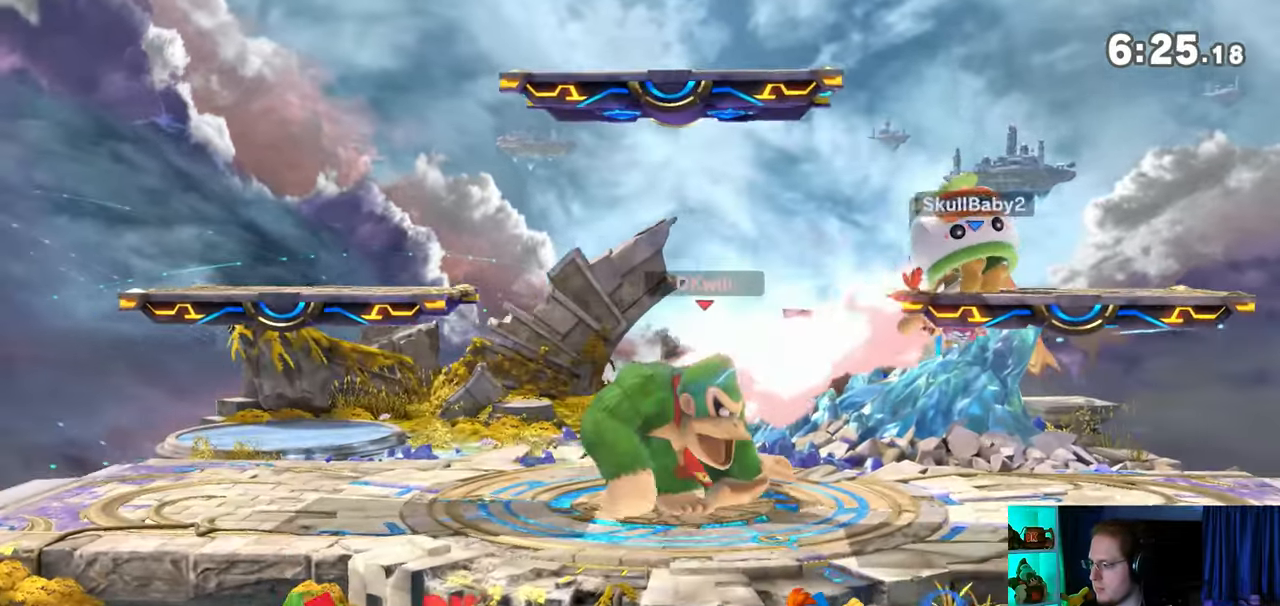
{"buttons": ["B"], "left_stick": "down", "right_stick": "center", "events": [[217, "left_stick", "down"], [467, "B", "down"]]}
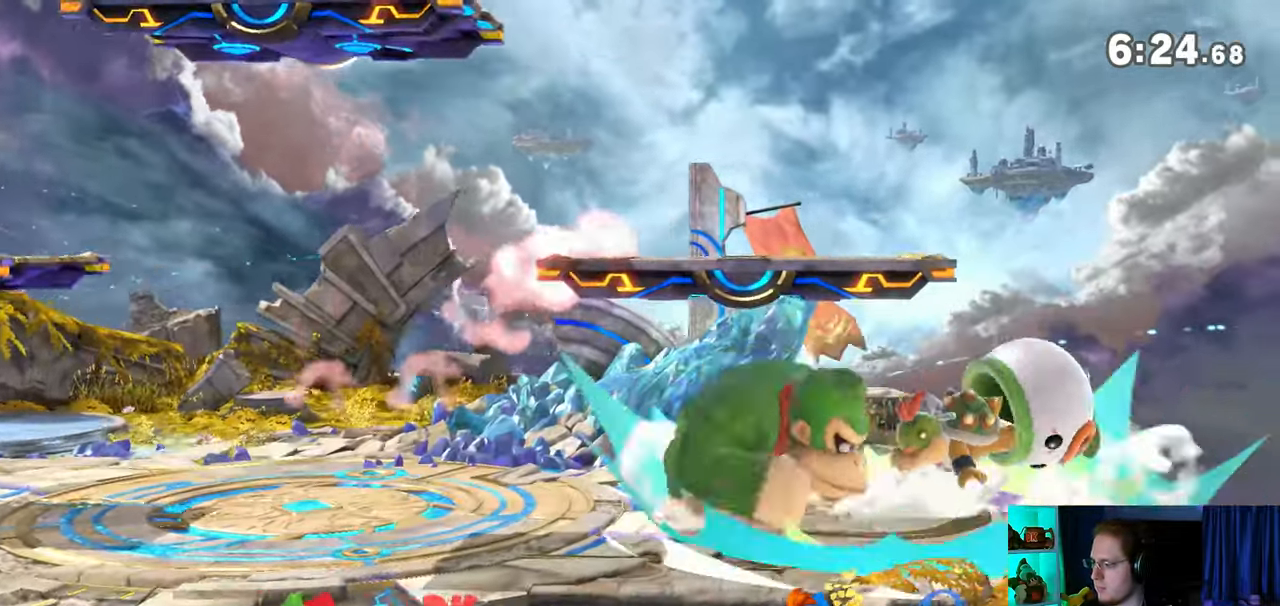
{"buttons": [], "left_stick": "down", "right_stick": "center", "events": [[83, "B", "up"], [300, "Y", "down"], [500, "Y", "up"]]}
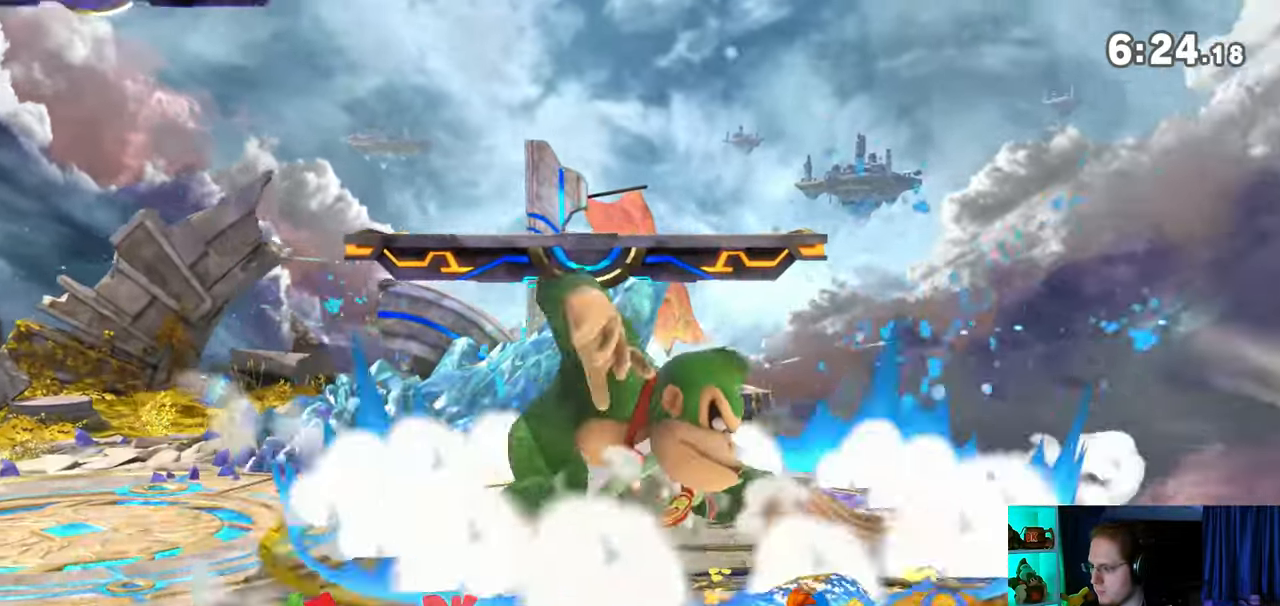
{"buttons": [], "left_stick": "left", "right_stick": "center", "events": [[117, "left_stick", "center"], [233, "Y", "down"], [267, "A", "down"], [267, "Y", "up"], [300, "left_stick", "left"], [367, "A", "up"]]}
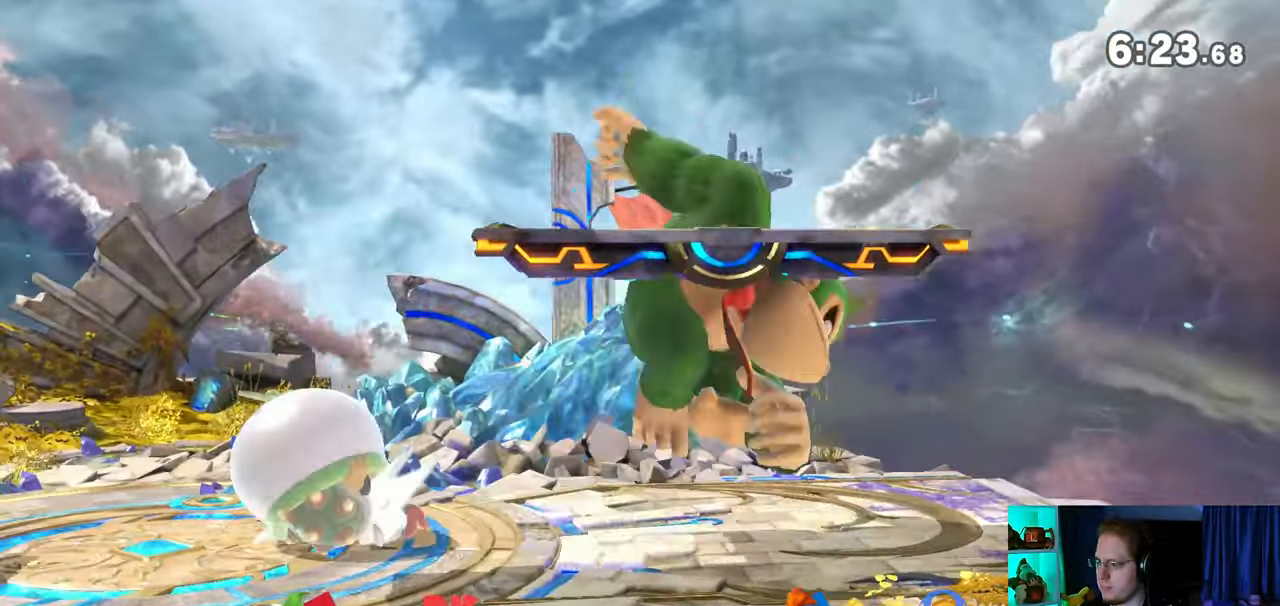
{"buttons": ["R1"], "left_stick": "center", "right_stick": "center", "events": [[300, "left_stick", "down"], [367, "left_stick", "center"], [400, "R1", "down"]]}
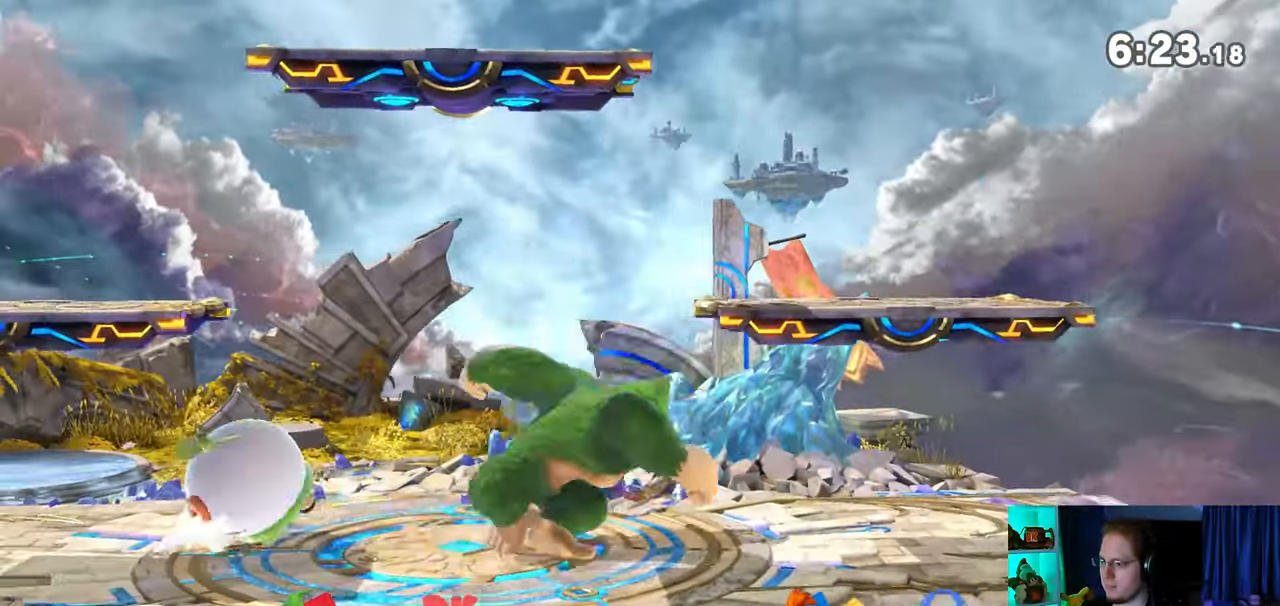
{"buttons": [], "left_stick": "up-left", "right_stick": "center", "events": [[217, "Y", "down"], [400, "Y", "up"], [400, "left_stick", "up-left"], [467, "R1", "up"]]}
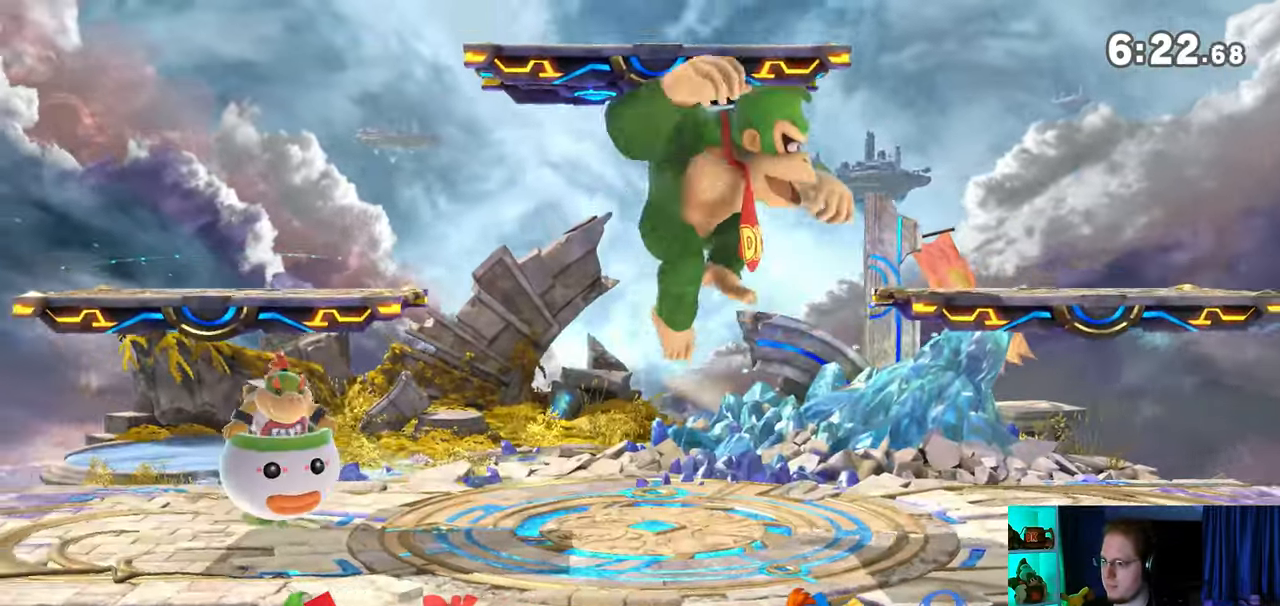
{"buttons": [], "left_stick": "left", "right_stick": "center", "events": [[267, "left_stick", "center"], [300, "A", "down"], [367, "A", "up"], [367, "left_stick", "up-left"], [500, "left_stick", "left"]]}